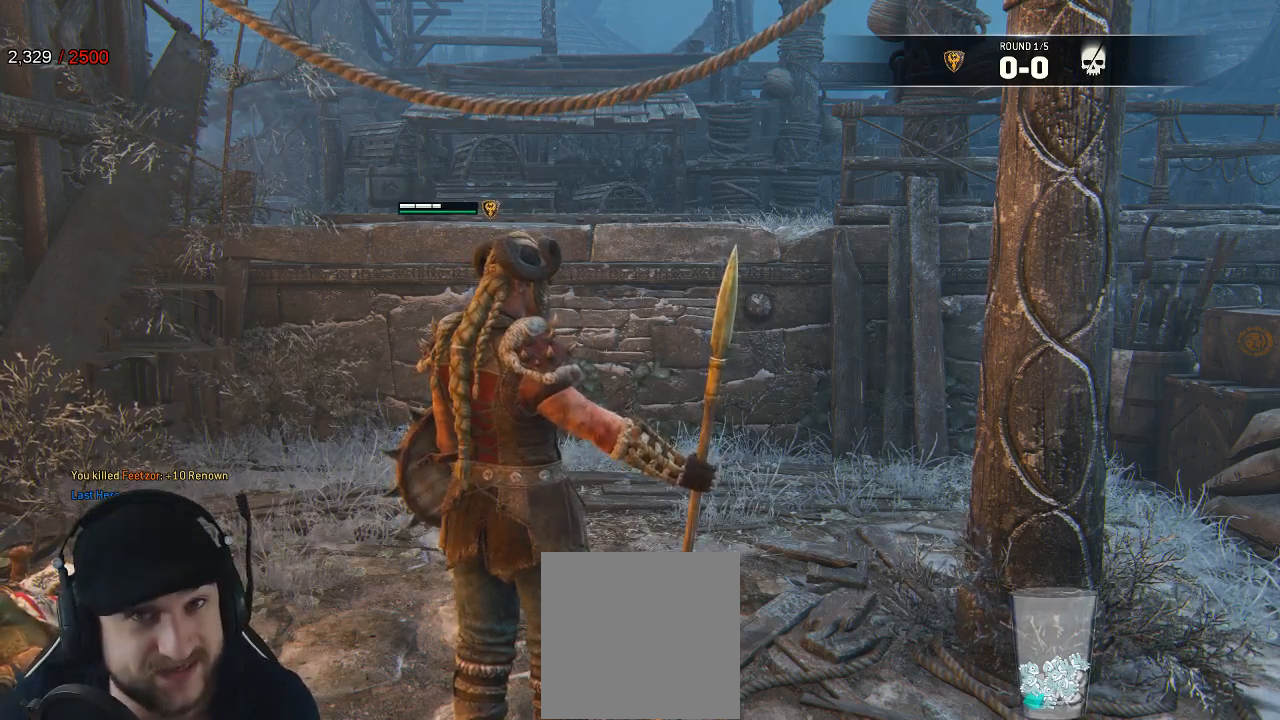
Gameplay with a controller (Xbox layout); each line is a JSON object with the inputs held at the frame after it. "events" lists button and stick changes between this image and that frame as [ms after this image, input, new state], when the widget could be followed in between.
{"buttons": [], "left_stick": "up", "right_stick": "right", "events": [[267, "left_stick", "right"], [400, "left_stick", "up"], [433, "right_stick", "right"]]}
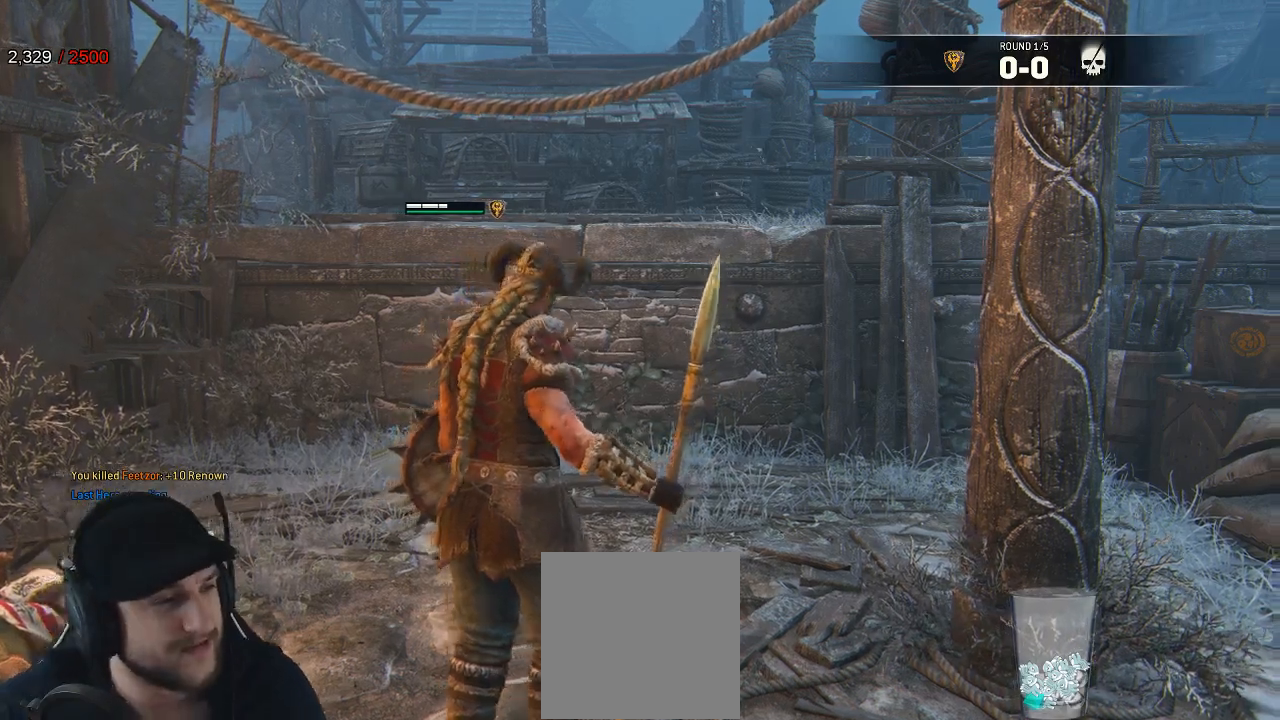
{"buttons": [], "left_stick": "center", "right_stick": "right", "events": [[100, "left_stick", "up-left"], [217, "left_stick", "left"], [483, "left_stick", "center"]]}
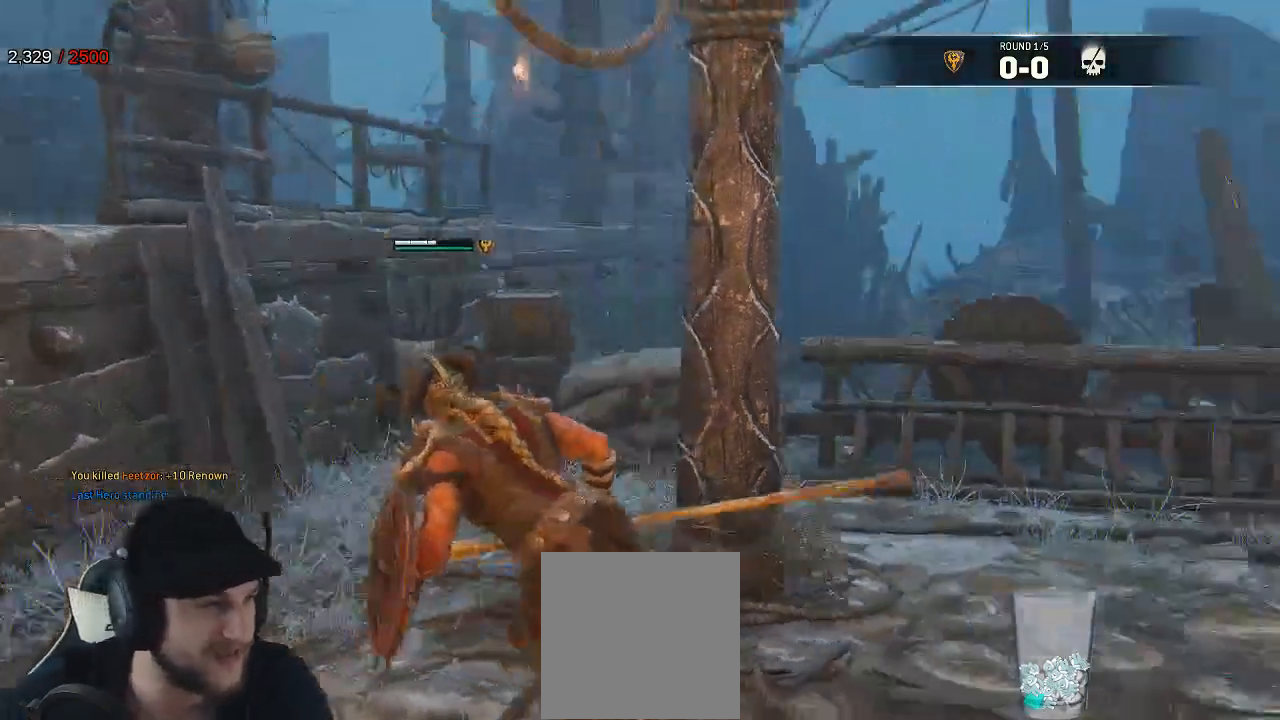
{"buttons": [], "left_stick": "up", "right_stick": "center", "events": [[367, "left_stick", "up"], [433, "right_stick", "center"]]}
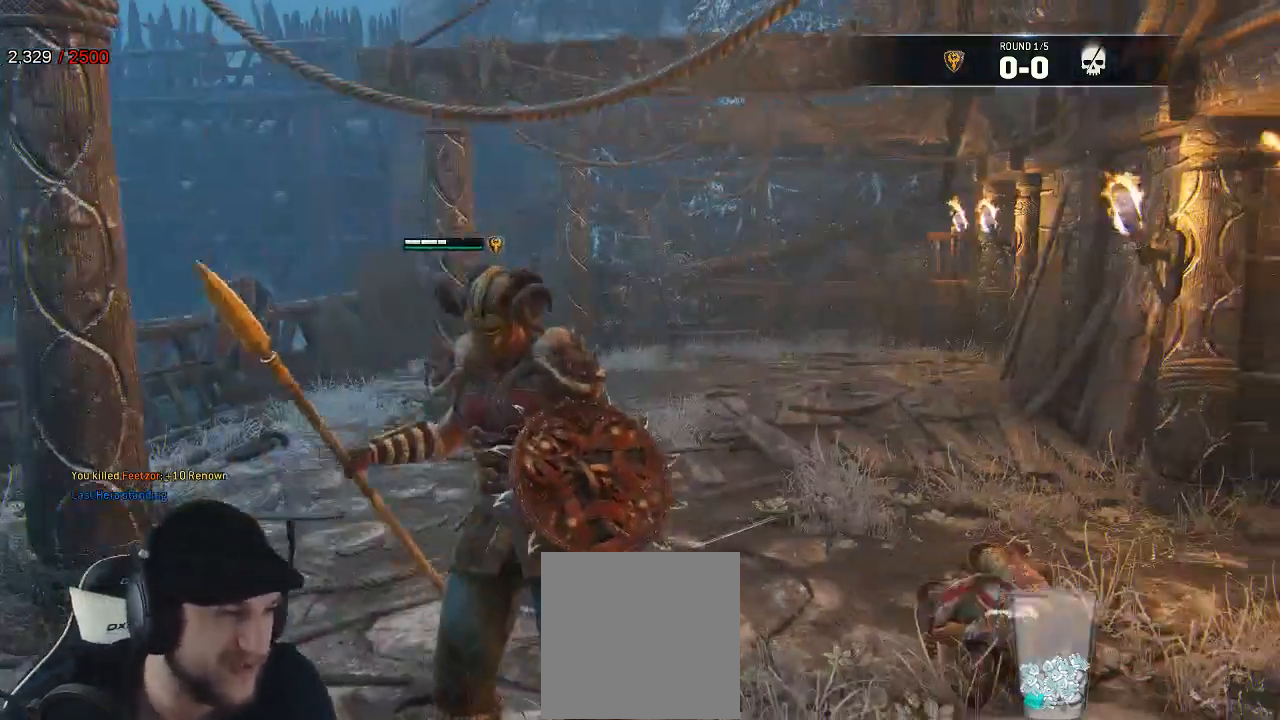
{"buttons": [], "left_stick": "up", "right_stick": "center", "events": [[233, "right_stick", "right"], [317, "right_stick", "center"]]}
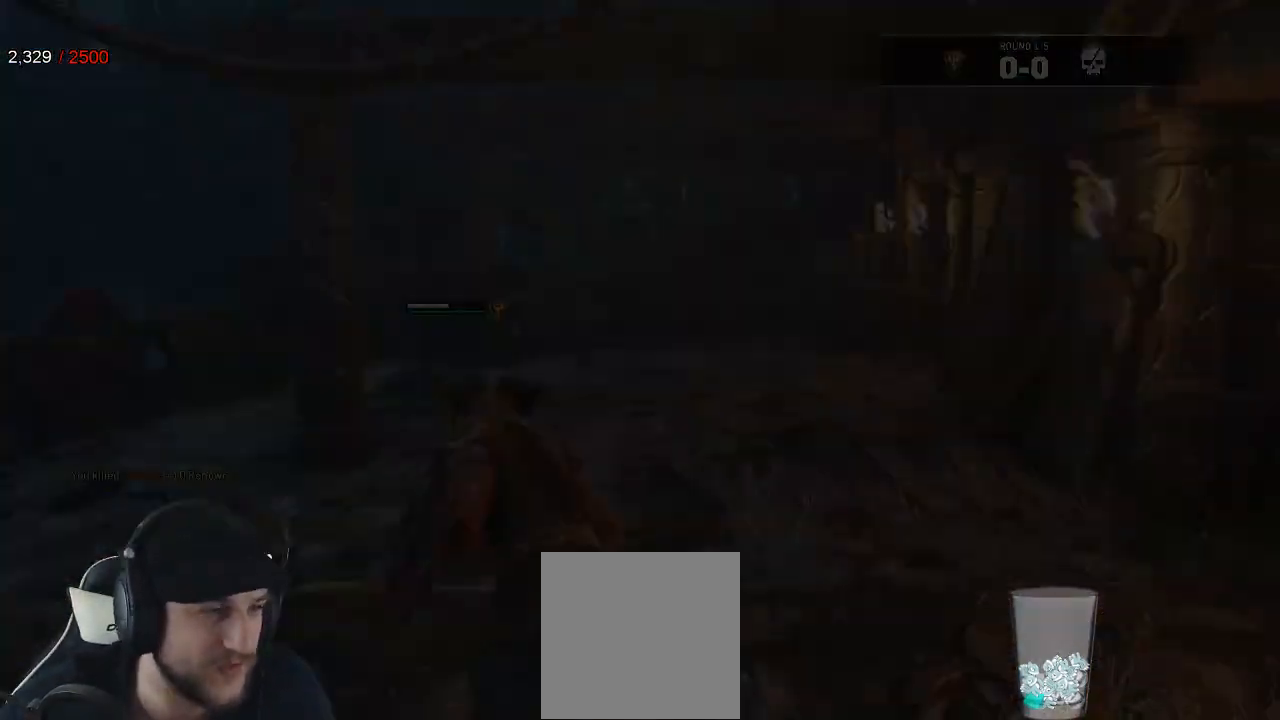
{"buttons": [], "left_stick": "center", "right_stick": "center", "events": [[117, "A", "down"], [200, "A", "up"], [200, "left_stick", "center"]]}